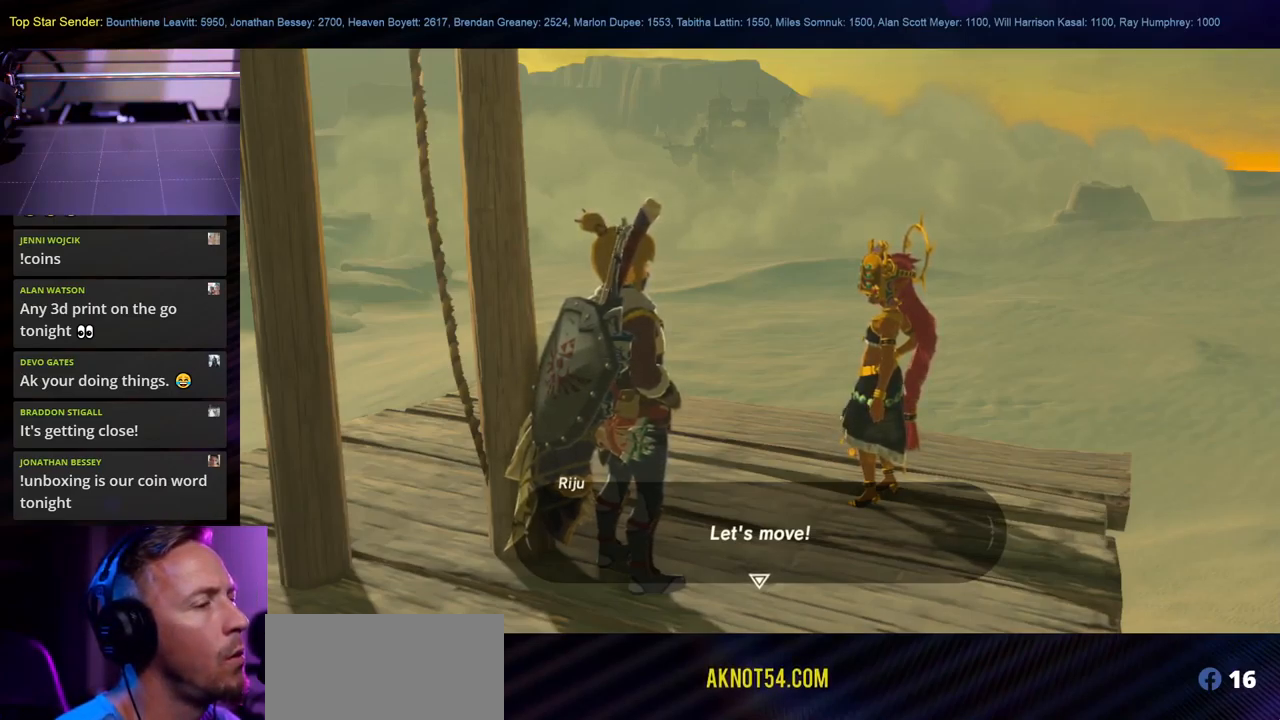
Gameplay with a controller (Nintendo layout); each line is a JSON object with the inputs held at the frame after it. "events" lists button and stick changes between this image and that frame as [ms after this image, input, new state], when the widget could be followed in between. Not read: L1 L2 L3 R1 R2 R3.
{"buttons": [], "left_stick": "center", "right_stick": "center", "events": [[100, "A", "down"], [217, "A", "up"]]}
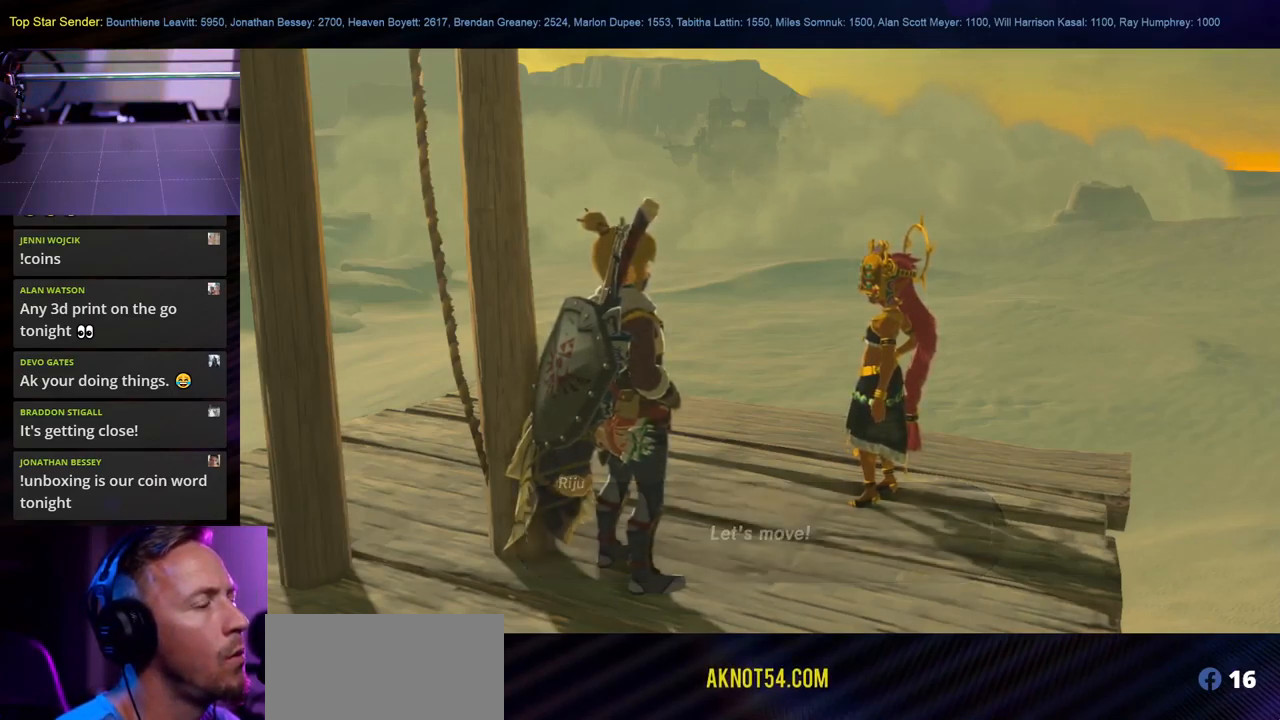
{"buttons": [], "left_stick": "center", "right_stick": "center", "events": []}
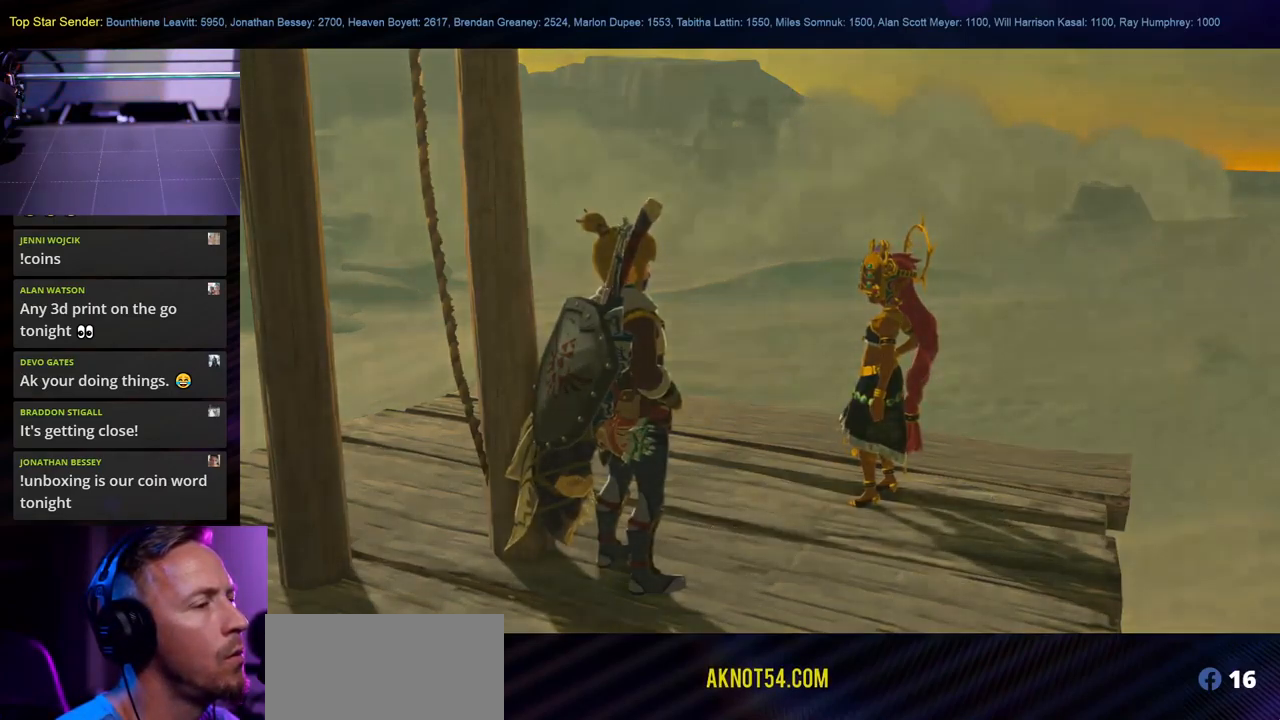
{"buttons": [], "left_stick": "center", "right_stick": "center", "events": []}
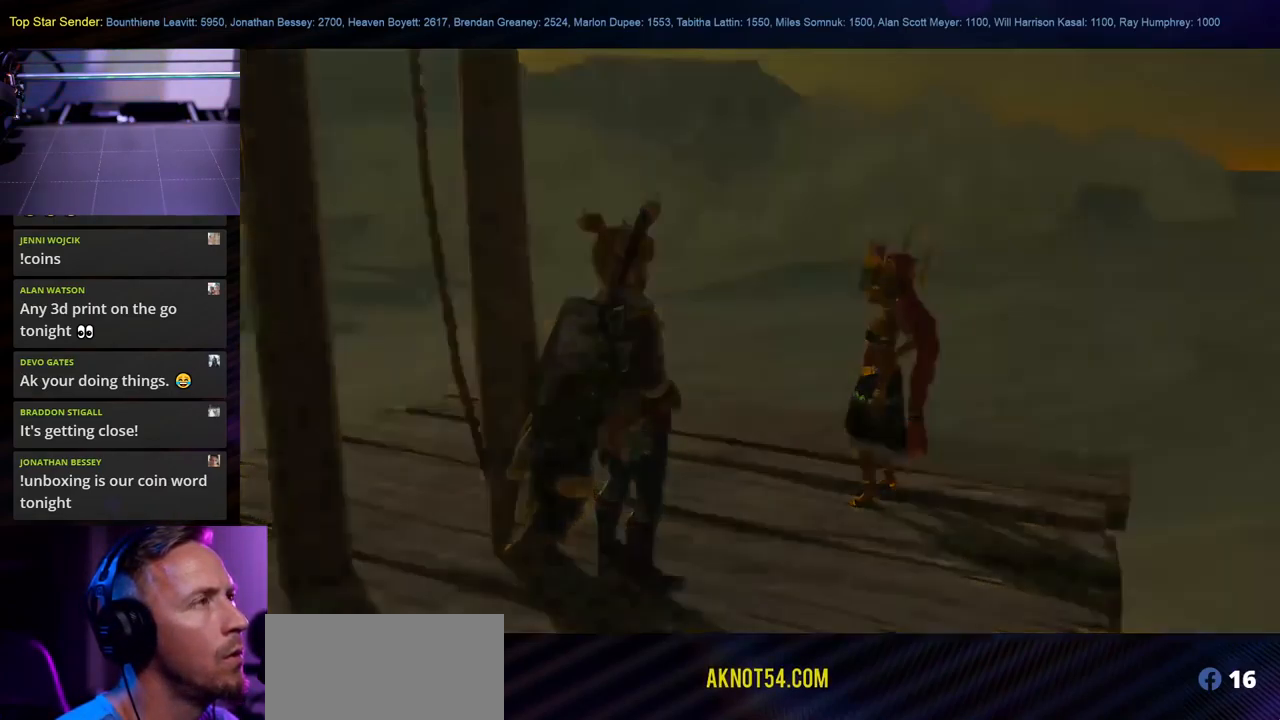
{"buttons": [], "left_stick": "center", "right_stick": "center", "events": []}
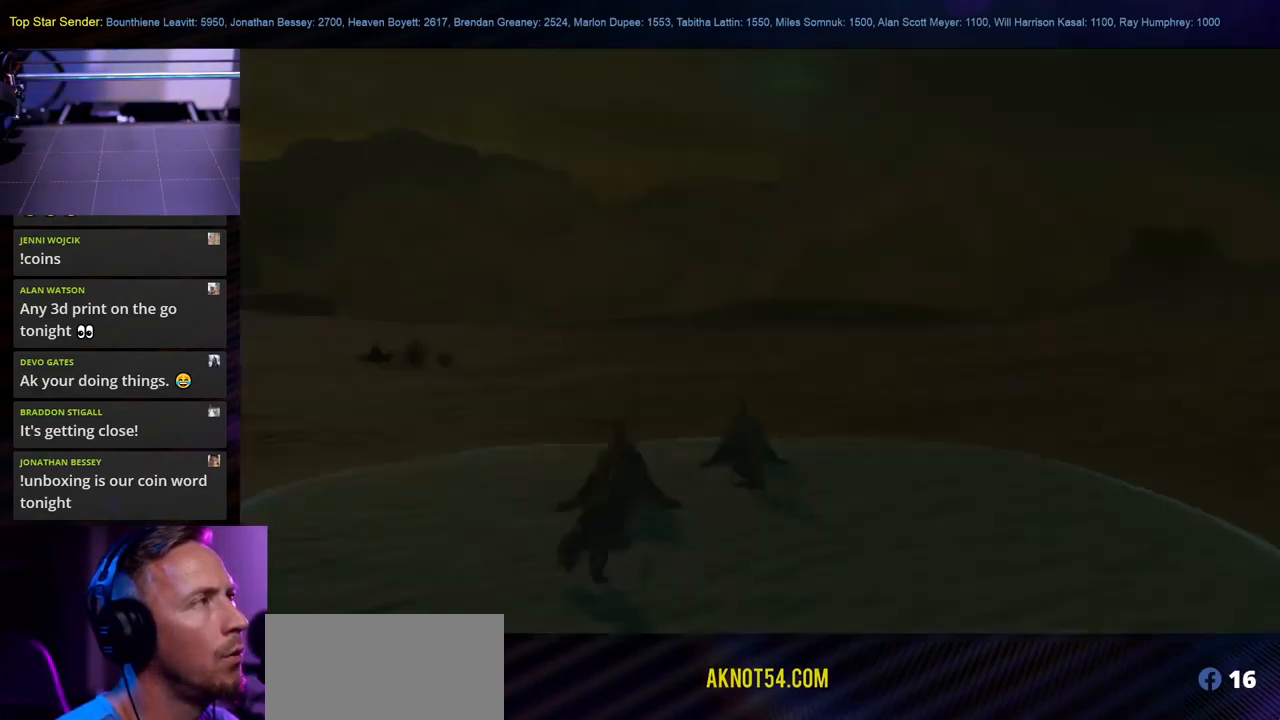
{"buttons": [], "left_stick": "center", "right_stick": "center", "events": []}
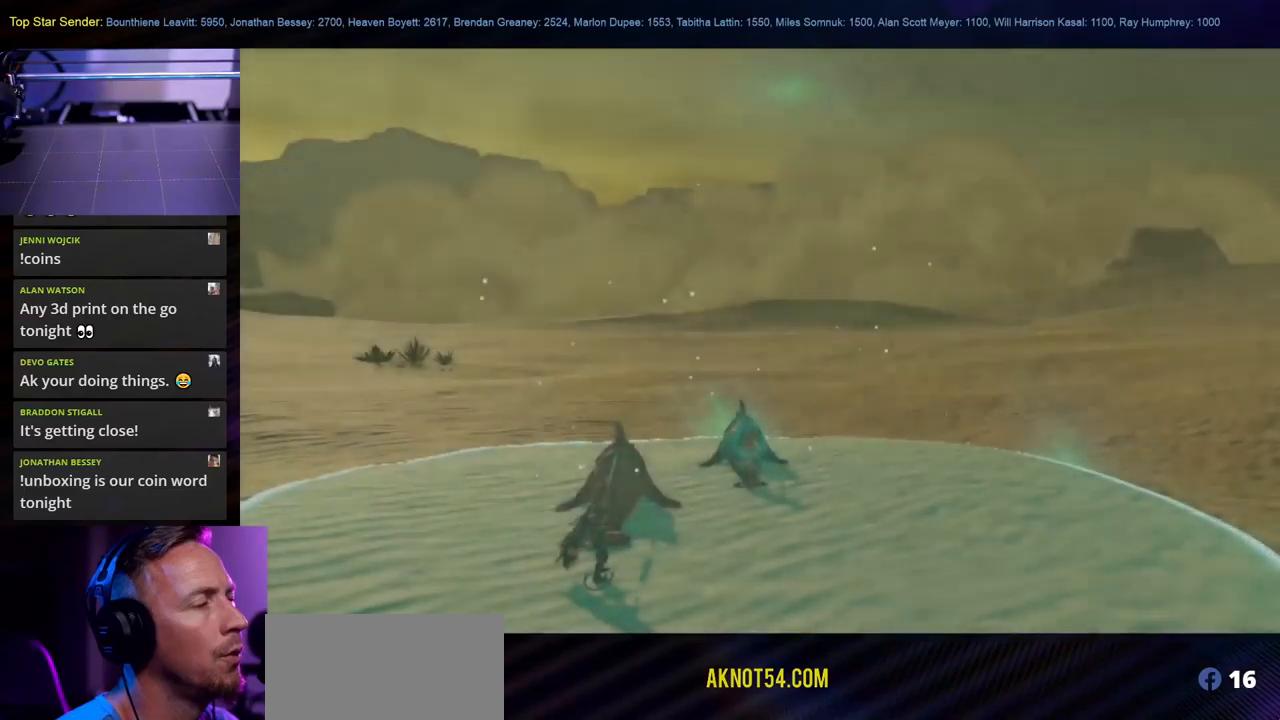
{"buttons": [], "left_stick": "center", "right_stick": "center", "events": []}
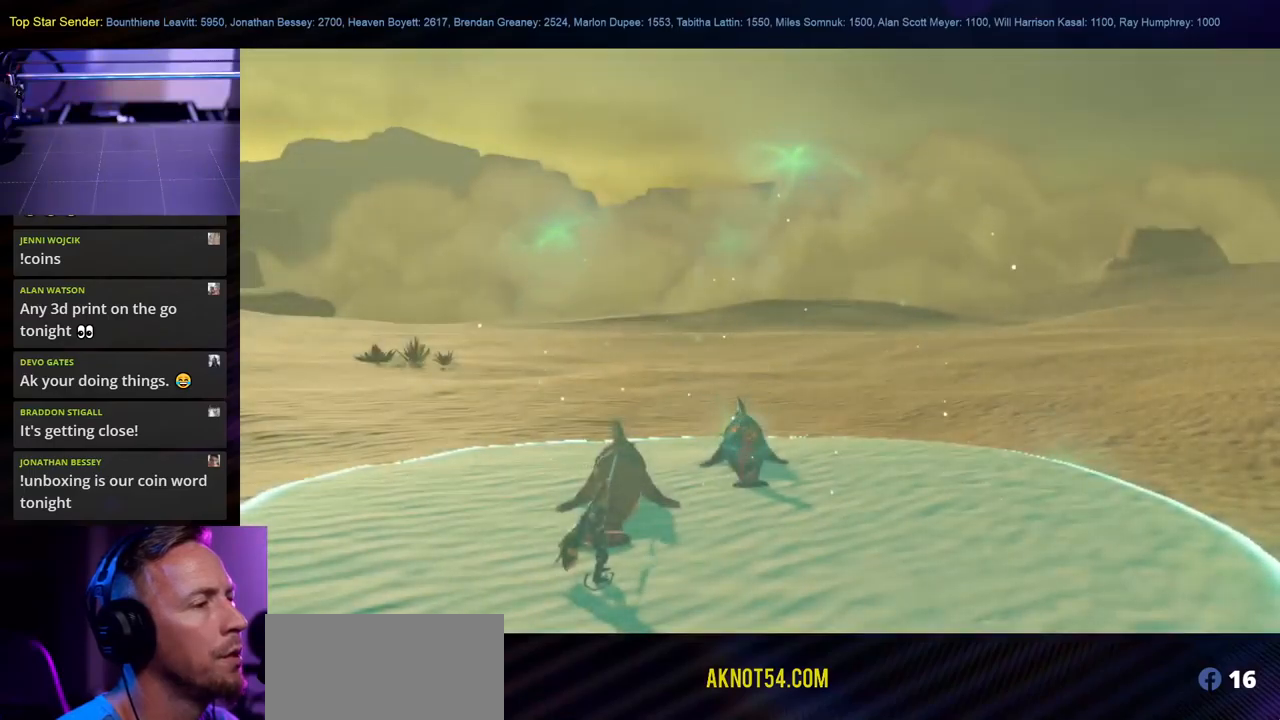
{"buttons": [], "left_stick": "center", "right_stick": "down-right", "events": [[234, "right_stick", "down-right"]]}
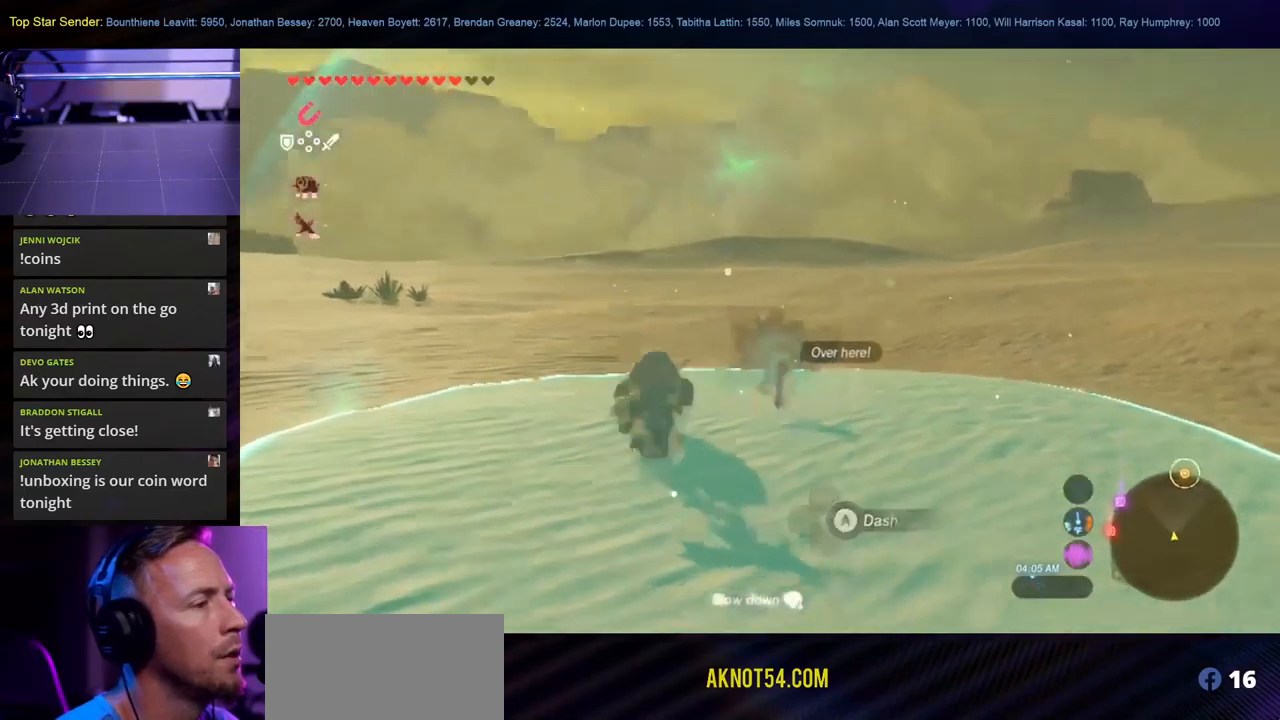
{"buttons": [], "left_stick": "center", "right_stick": "center", "events": [[117, "right_stick", "center"]]}
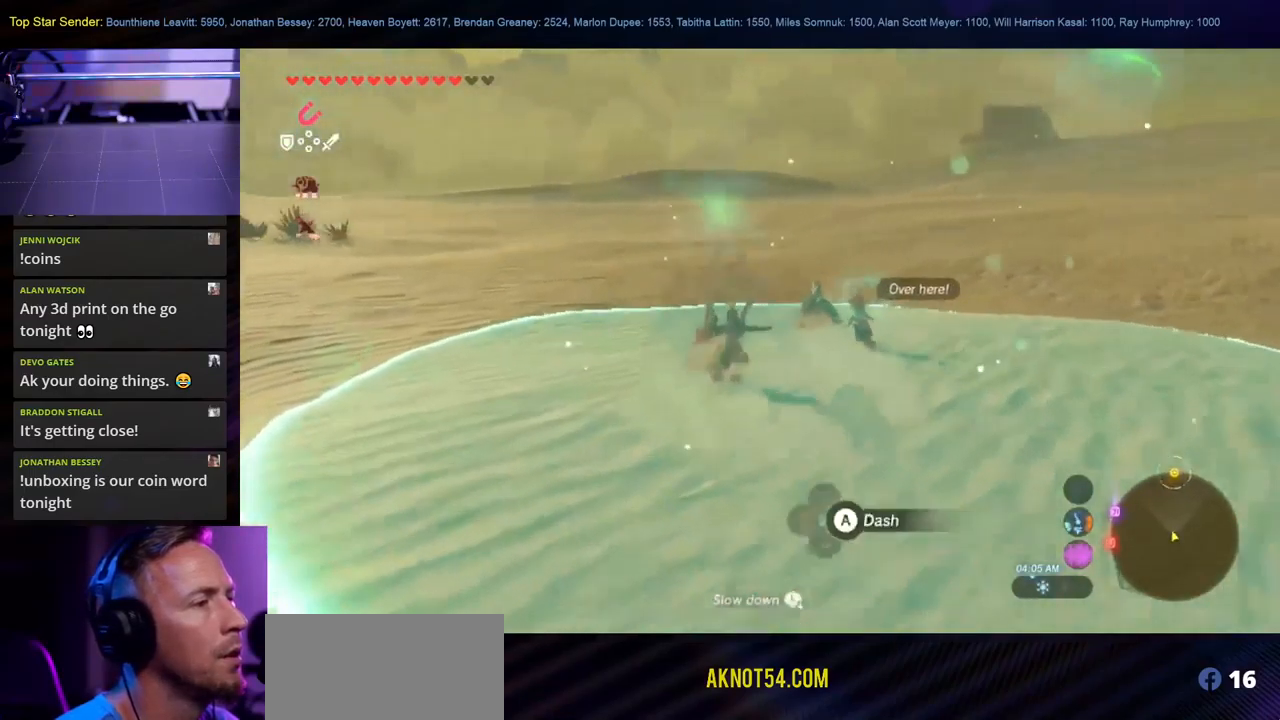
{"buttons": [], "left_stick": "right", "right_stick": "up-right", "events": [[284, "right_stick", "up-right"], [484, "left_stick", "right"]]}
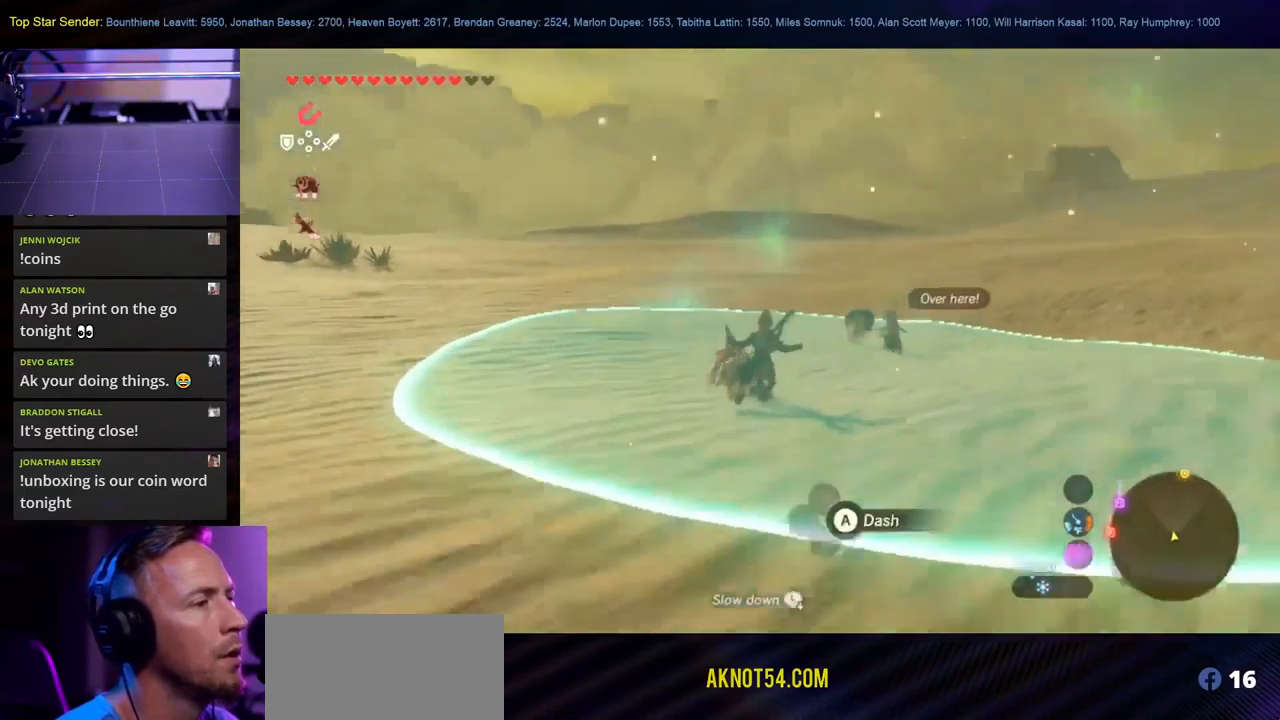
{"buttons": [], "left_stick": "up", "right_stick": "center", "events": [[50, "left_stick", "up-right"], [134, "right_stick", "center"], [200, "left_stick", "up"]]}
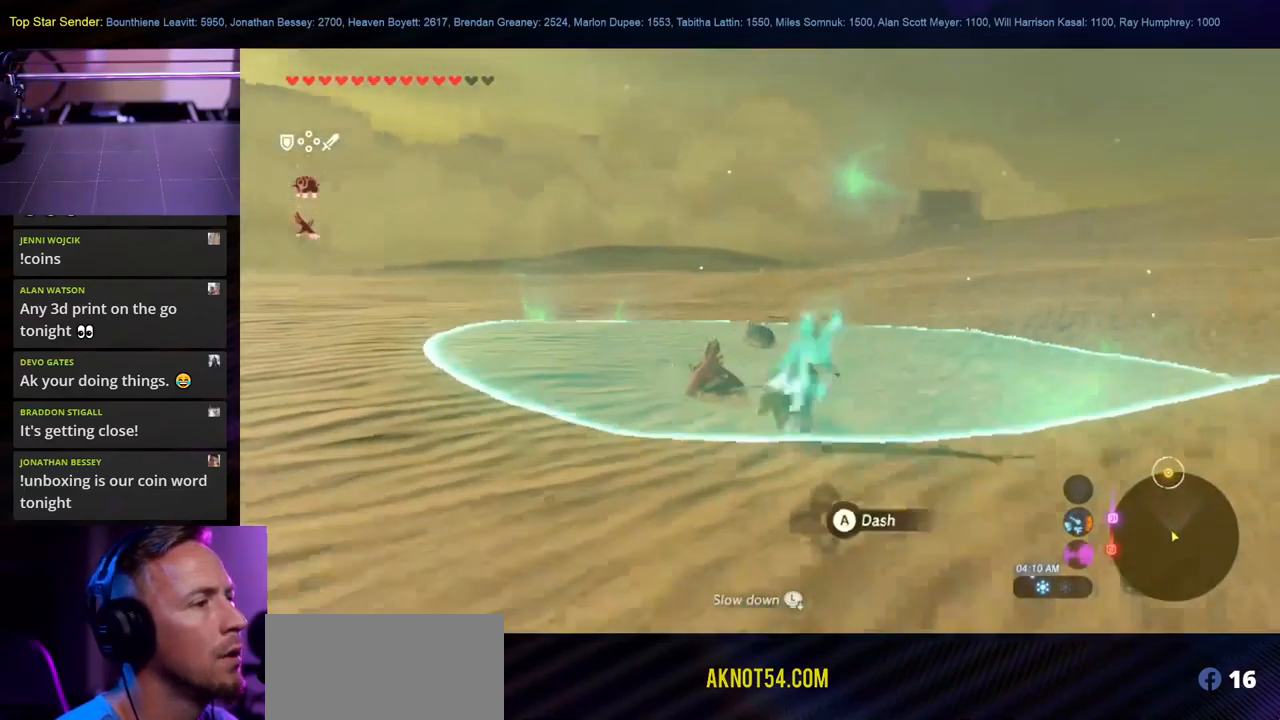
{"buttons": ["START"], "left_stick": "up", "right_stick": "center", "events": [[434, "START", "down"]]}
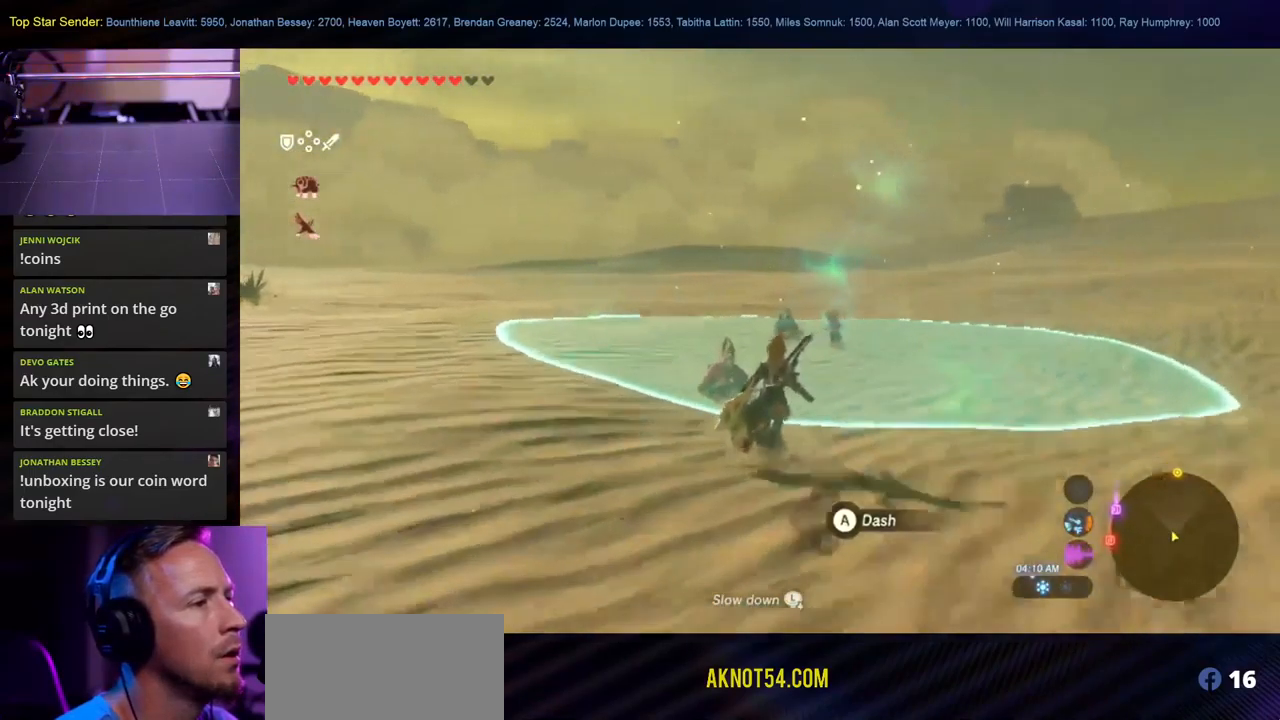
{"buttons": [], "left_stick": "center", "right_stick": "center", "events": [[67, "left_stick", "center"], [134, "START", "up"]]}
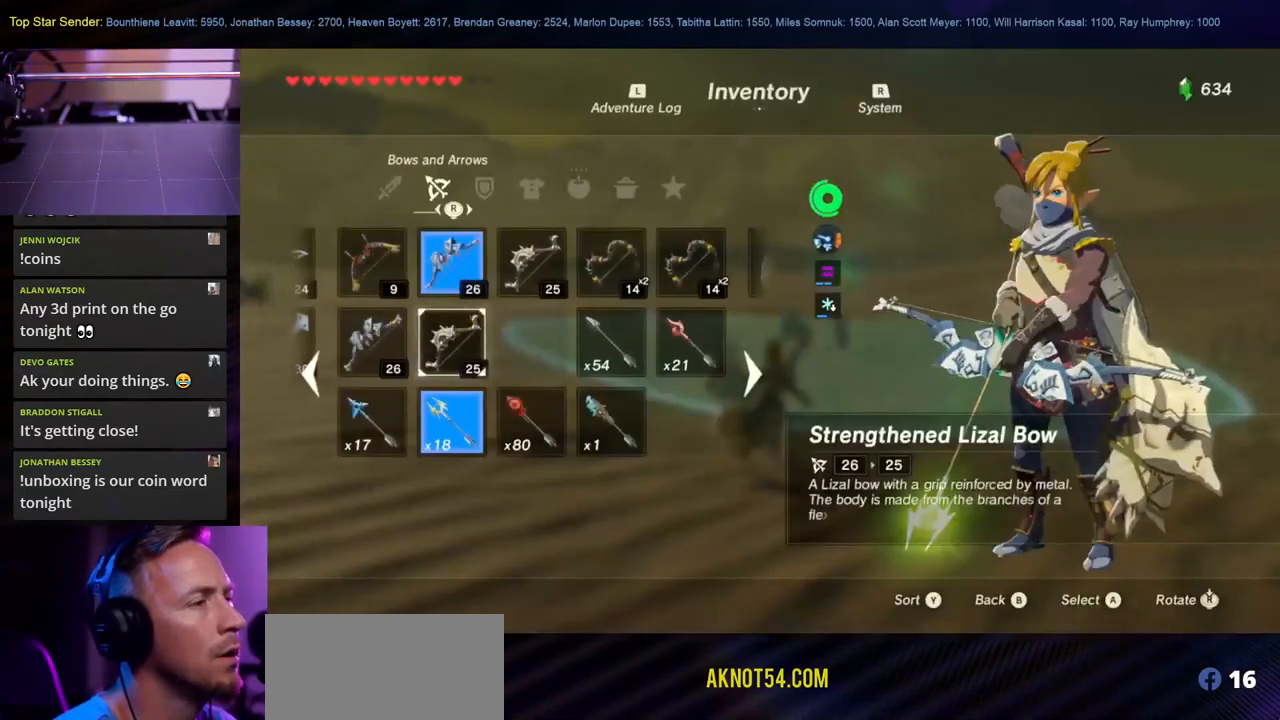
{"buttons": [], "left_stick": "center", "right_stick": "center", "events": []}
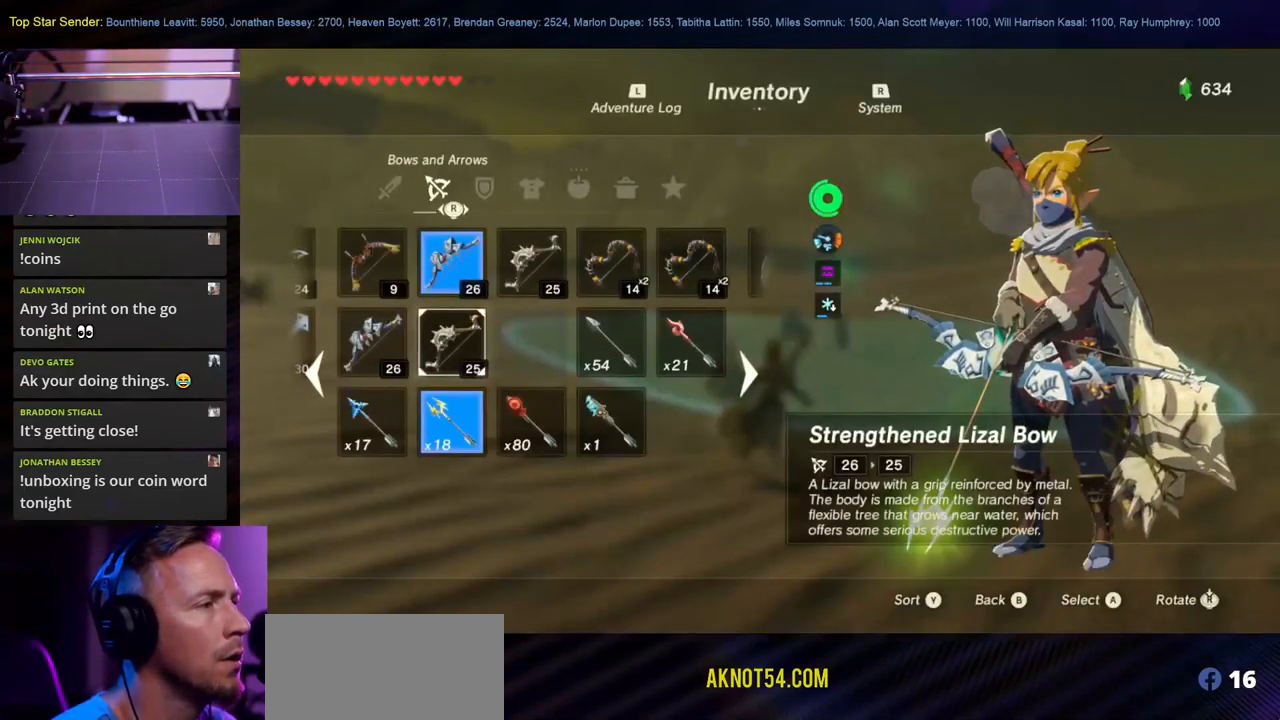
{"buttons": [], "left_stick": "center", "right_stick": "center", "events": []}
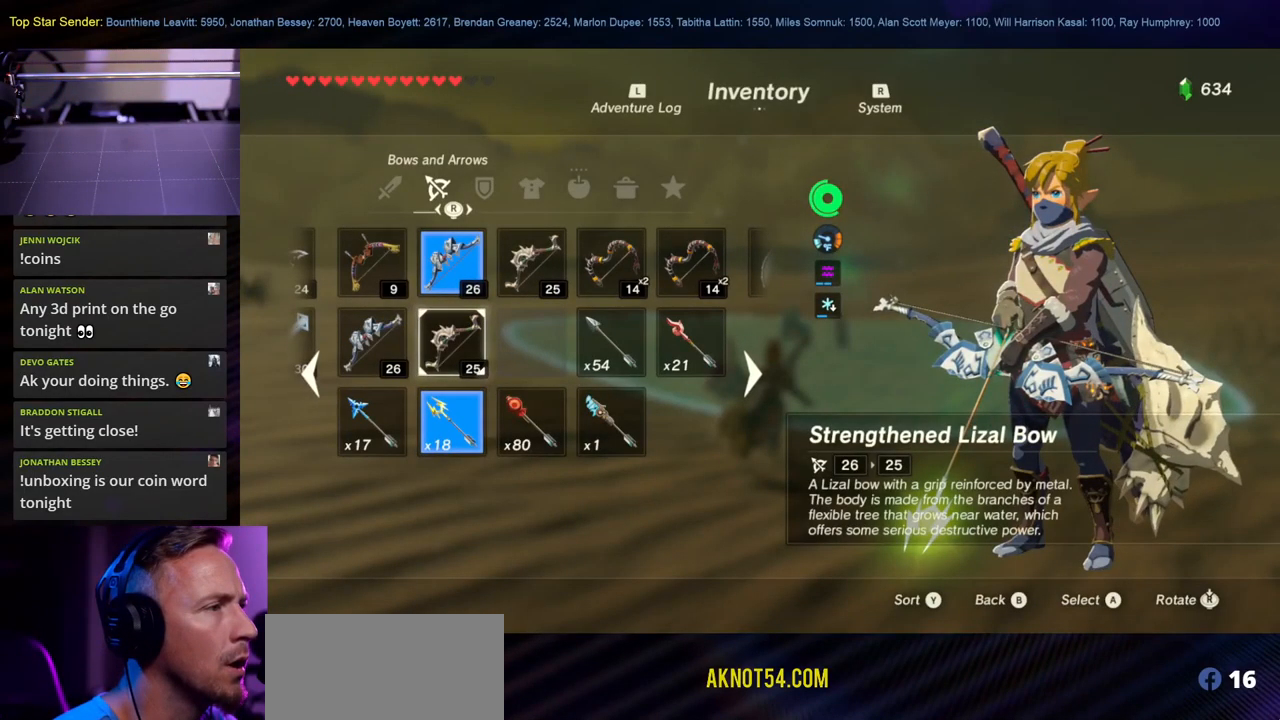
{"buttons": [], "left_stick": "center", "right_stick": "center", "events": []}
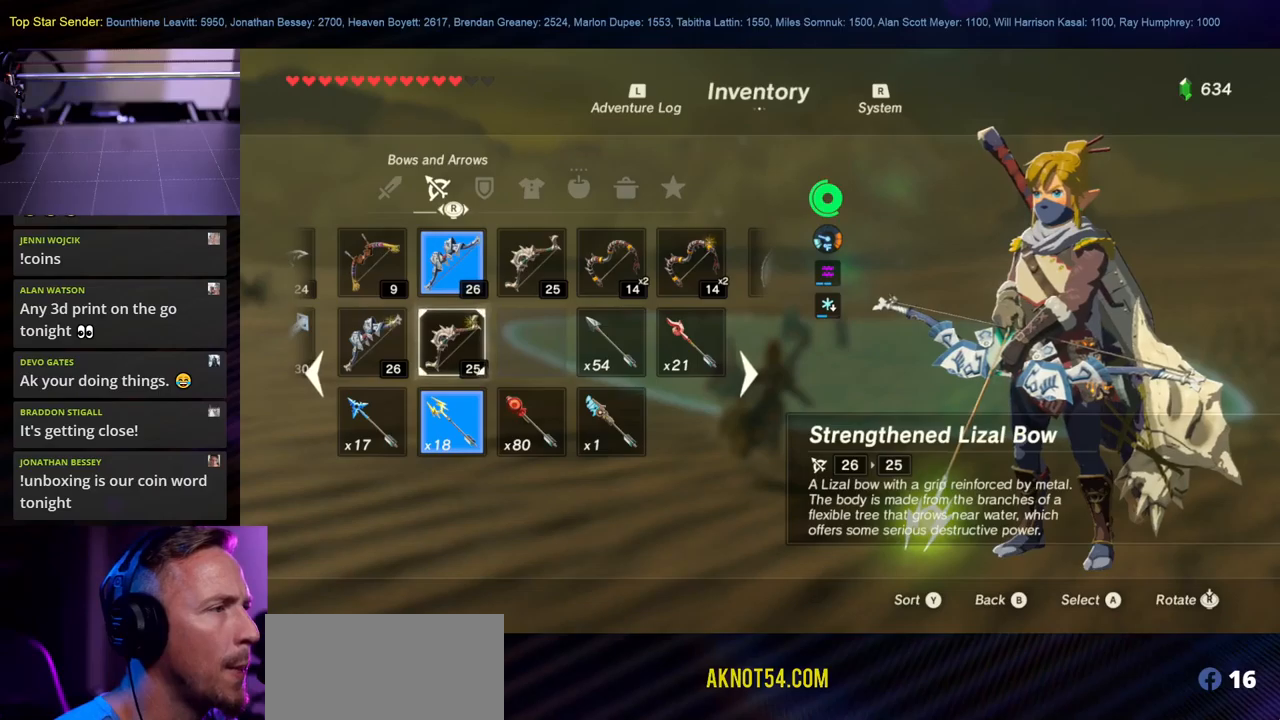
{"buttons": ["A"], "left_stick": "center", "right_stick": "center", "events": [[483, "A", "down"]]}
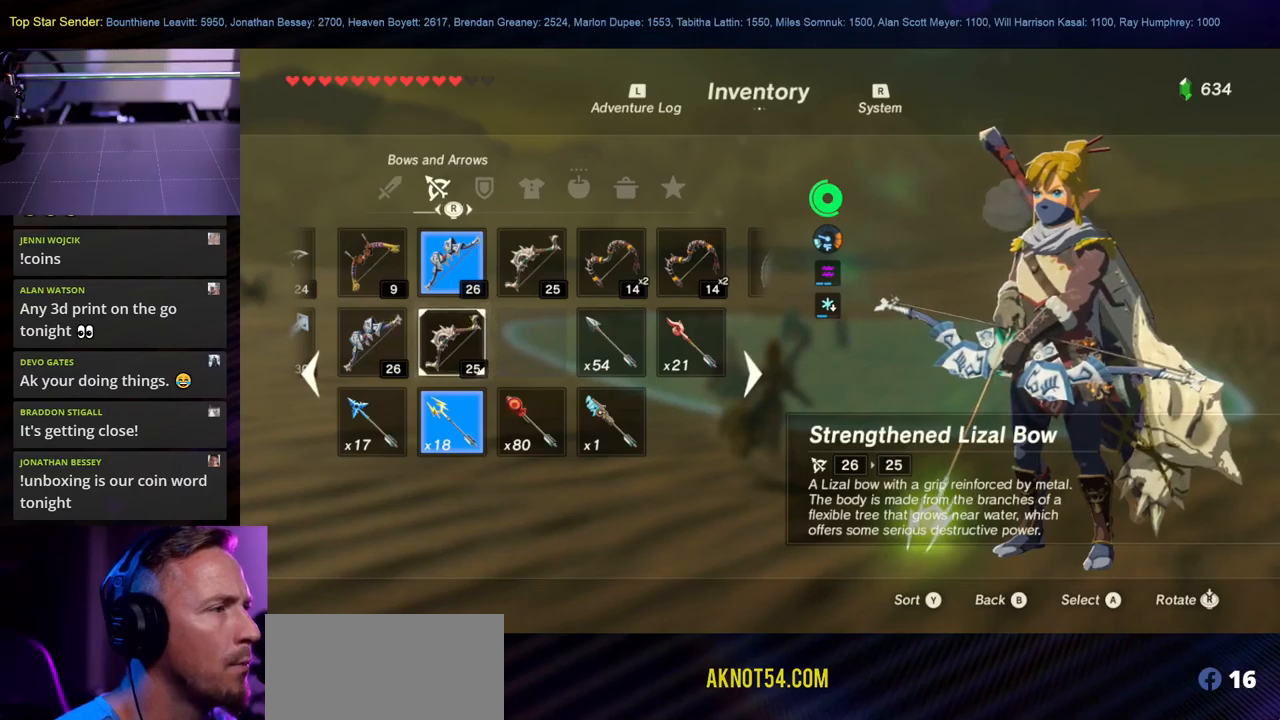
{"buttons": [], "left_stick": "center", "right_stick": "center", "events": [[116, "A", "up"]]}
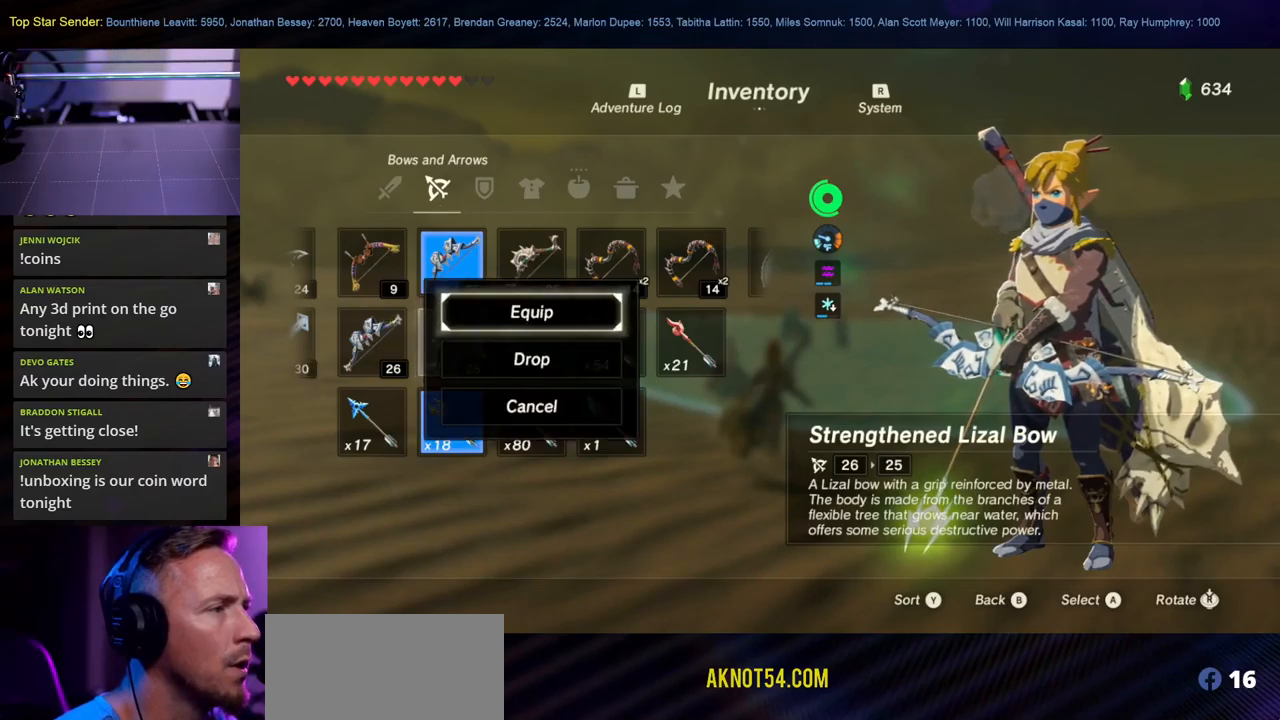
{"buttons": [], "left_stick": "center", "right_stick": "center", "events": [[283, "A", "down"], [416, "A", "up"]]}
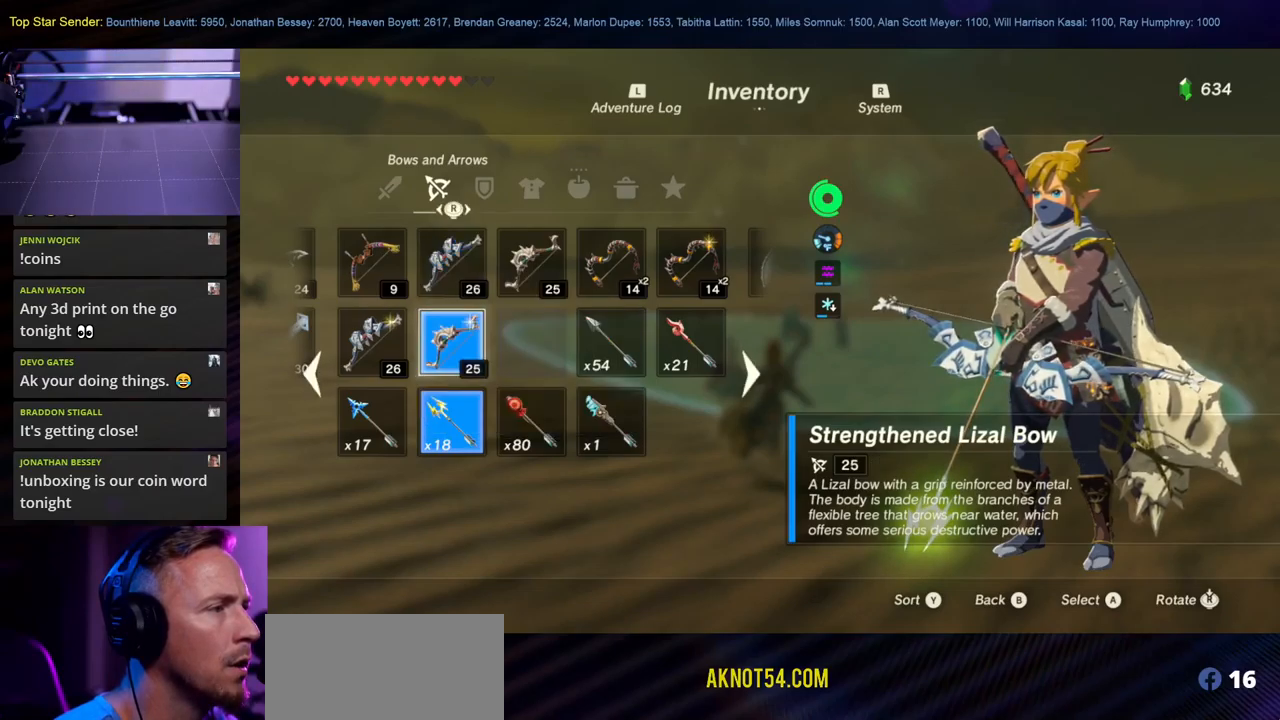
{"buttons": [], "left_stick": "center", "right_stick": "center", "events": [[200, "left_stick", "down"], [416, "left_stick", "center"]]}
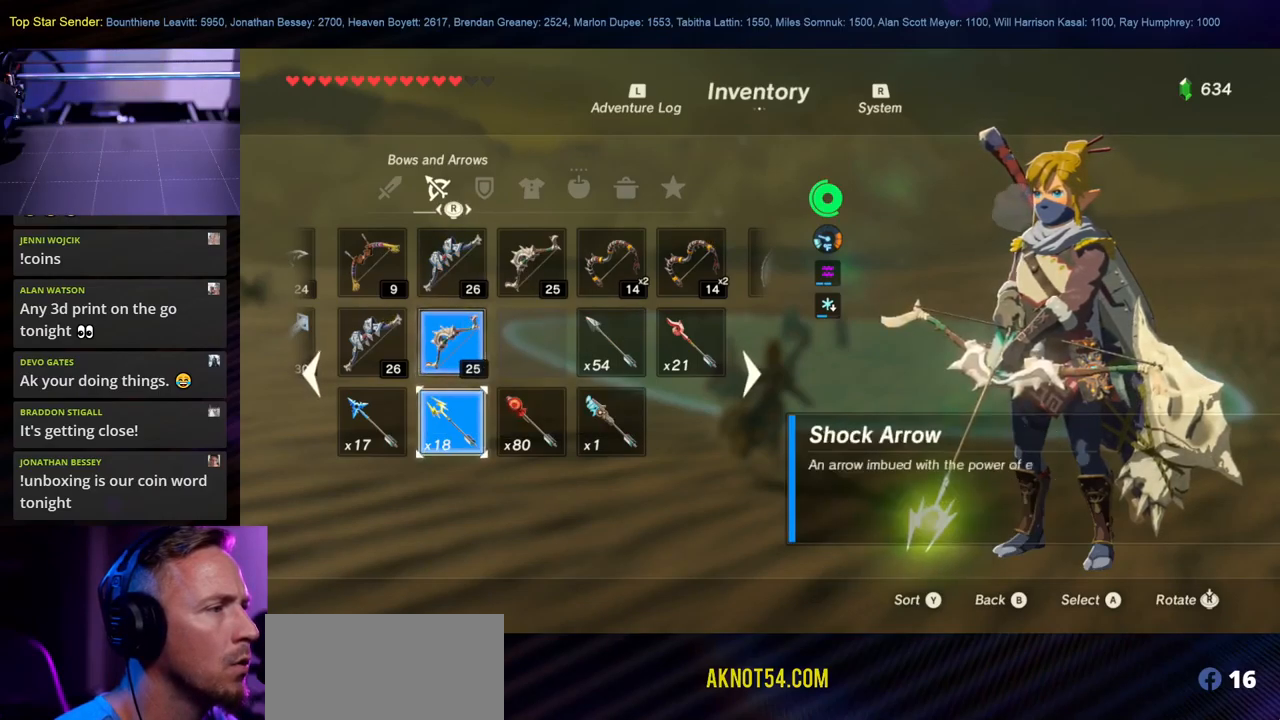
{"buttons": [], "left_stick": "center", "right_stick": "center", "events": [[100, "left_stick", "right"], [266, "left_stick", "center"], [316, "A", "down"], [416, "A", "up"]]}
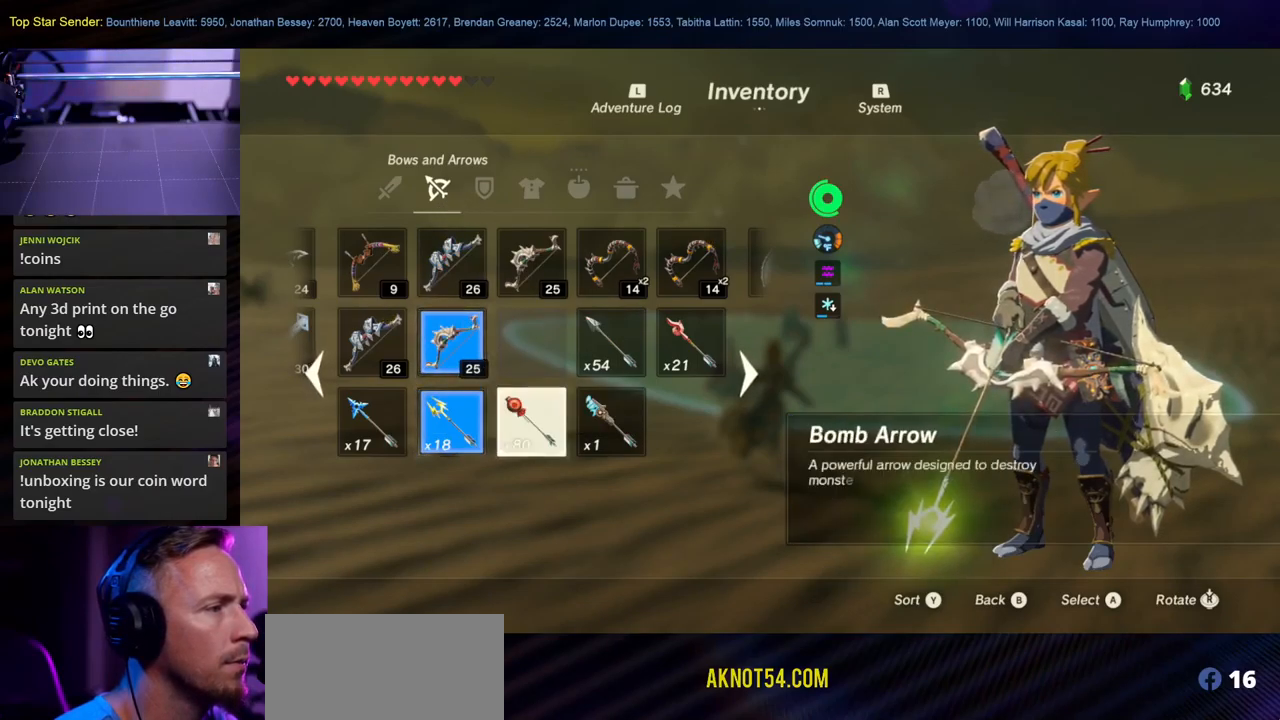
{"buttons": [], "left_stick": "center", "right_stick": "center", "events": [[100, "A", "down"], [183, "A", "up"]]}
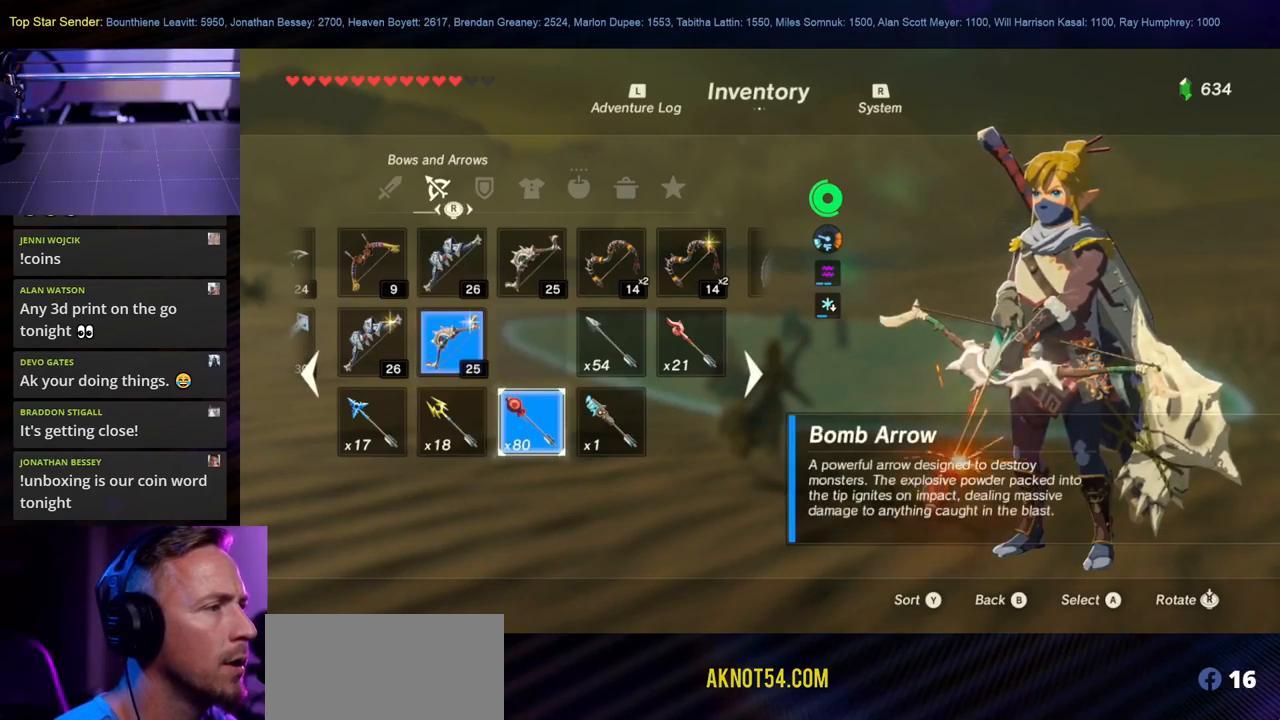
{"buttons": [], "left_stick": "center", "right_stick": "center", "events": [[250, "START", "down"], [416, "START", "up"]]}
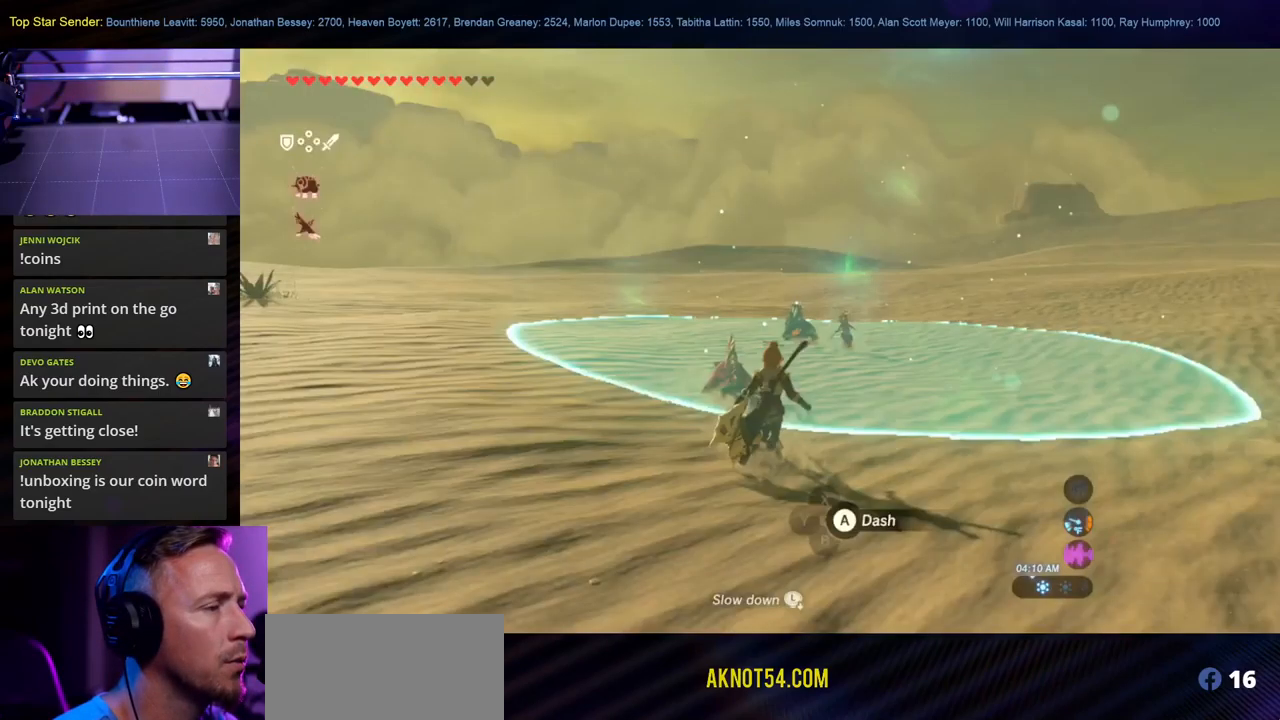
{"buttons": [], "left_stick": "up-right", "right_stick": "center", "events": [[83, "left_stick", "up-right"], [150, "right_stick", "down-right"], [333, "right_stick", "center"]]}
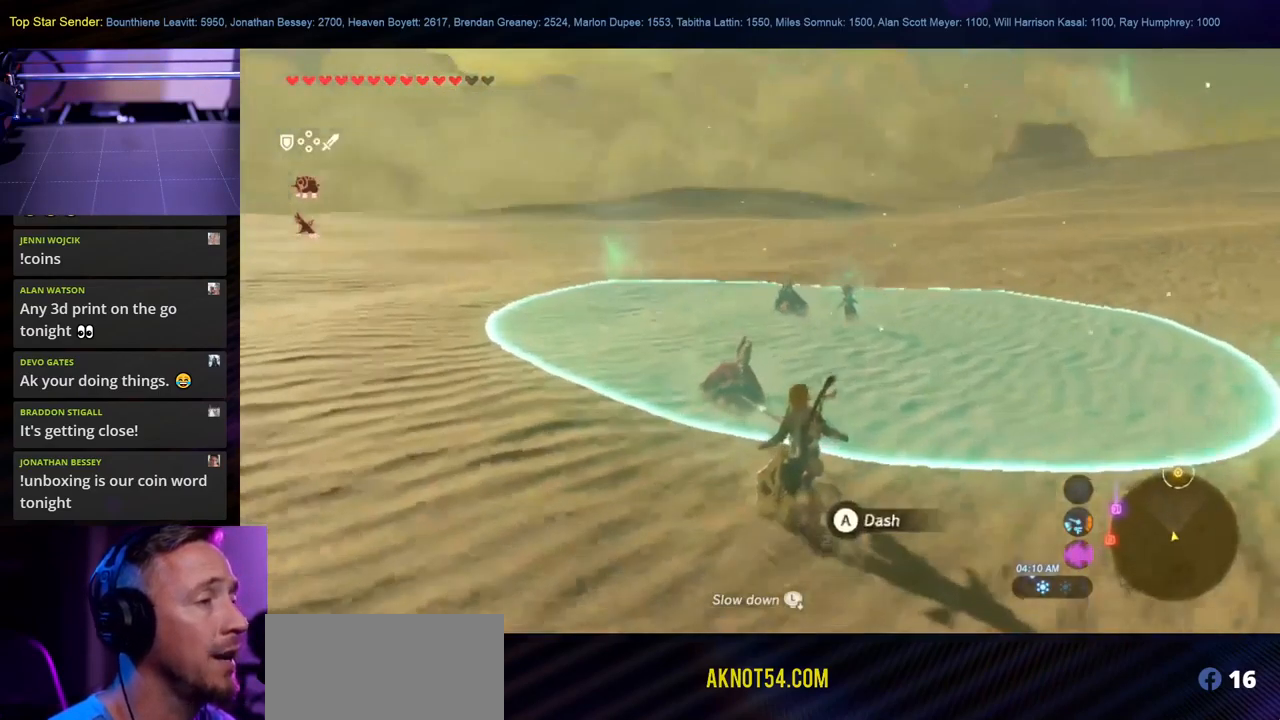
{"buttons": [], "left_stick": "up-right", "right_stick": "center", "events": []}
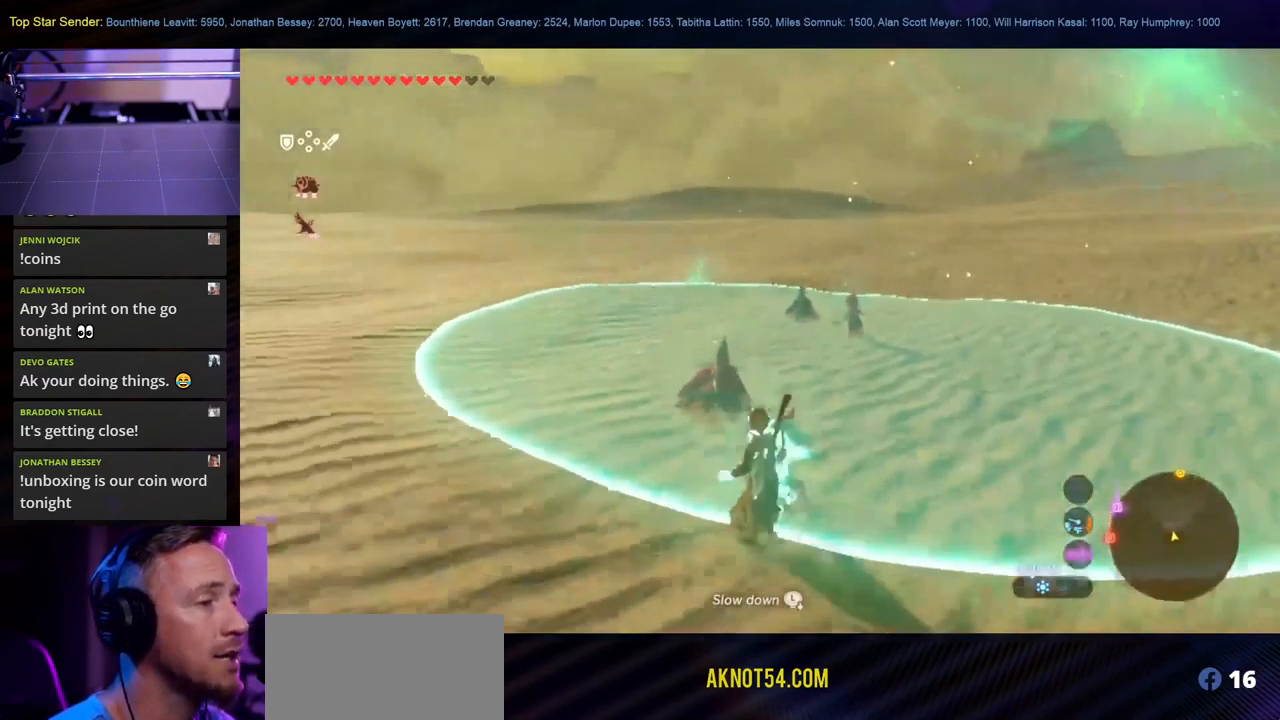
{"buttons": [], "left_stick": "up", "right_stick": "up-right", "events": [[150, "right_stick", "down-right"], [283, "left_stick", "center"], [333, "right_stick", "up-right"], [483, "left_stick", "up"]]}
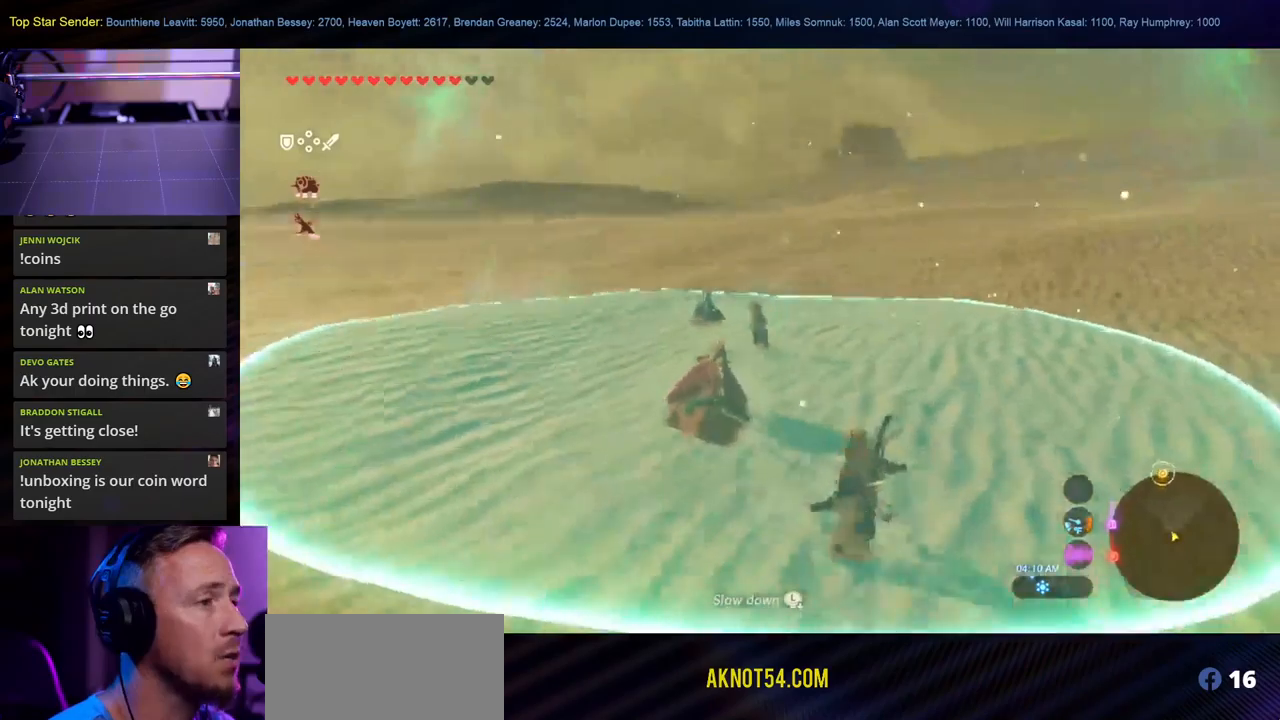
{"buttons": [], "left_stick": "up", "right_stick": "left", "events": [[100, "right_stick", "right"], [367, "right_stick", "center"], [467, "right_stick", "left"]]}
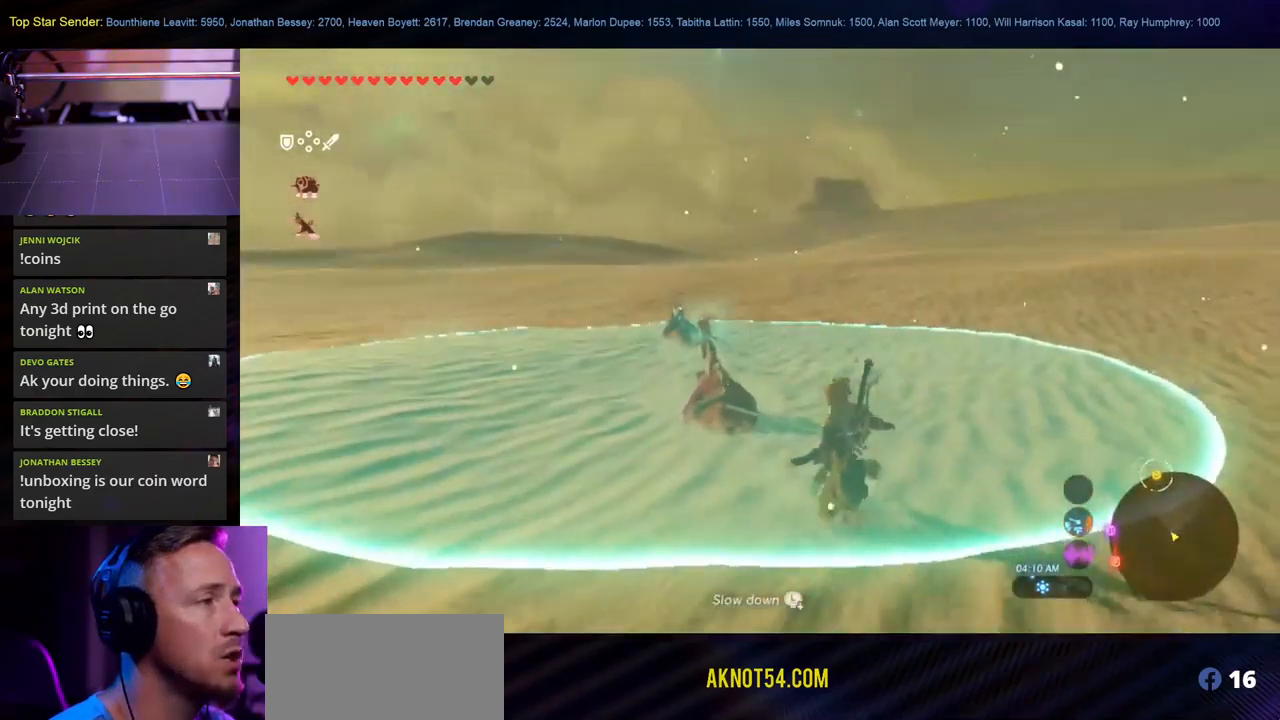
{"buttons": [], "left_stick": "up", "right_stick": "center", "events": [[167, "right_stick", "center"]]}
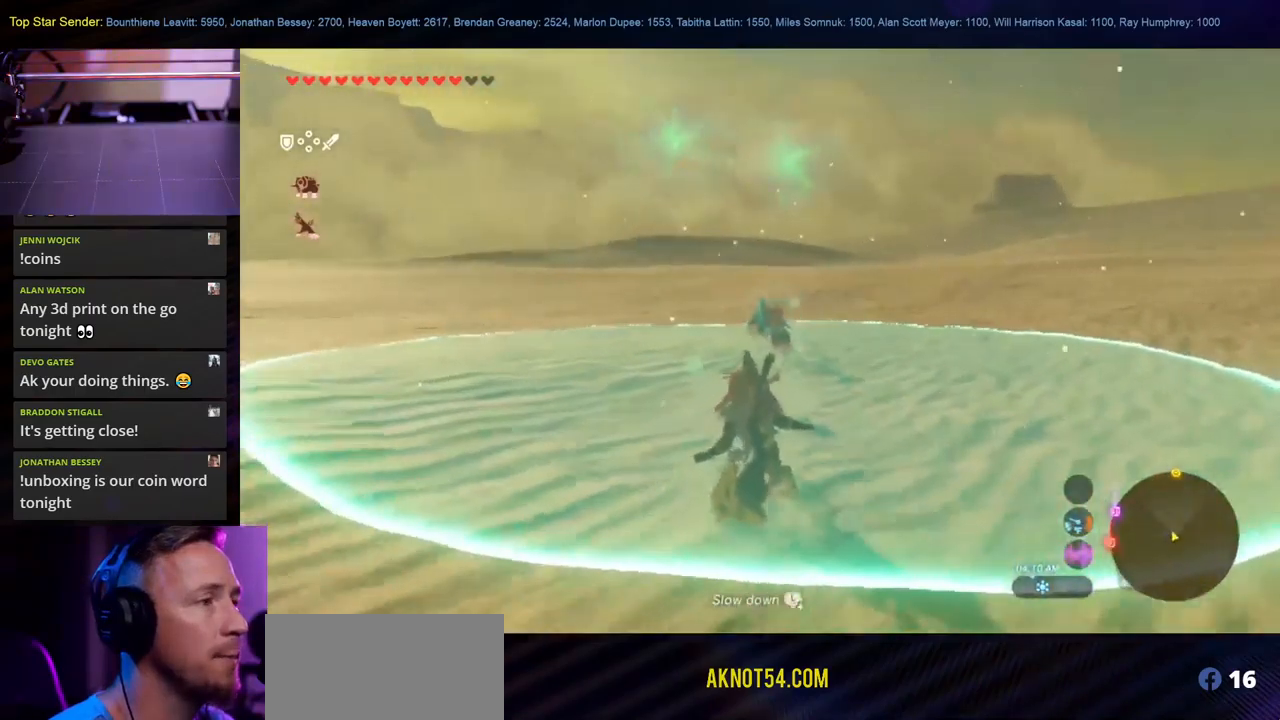
{"buttons": [], "left_stick": "up", "right_stick": "center", "events": []}
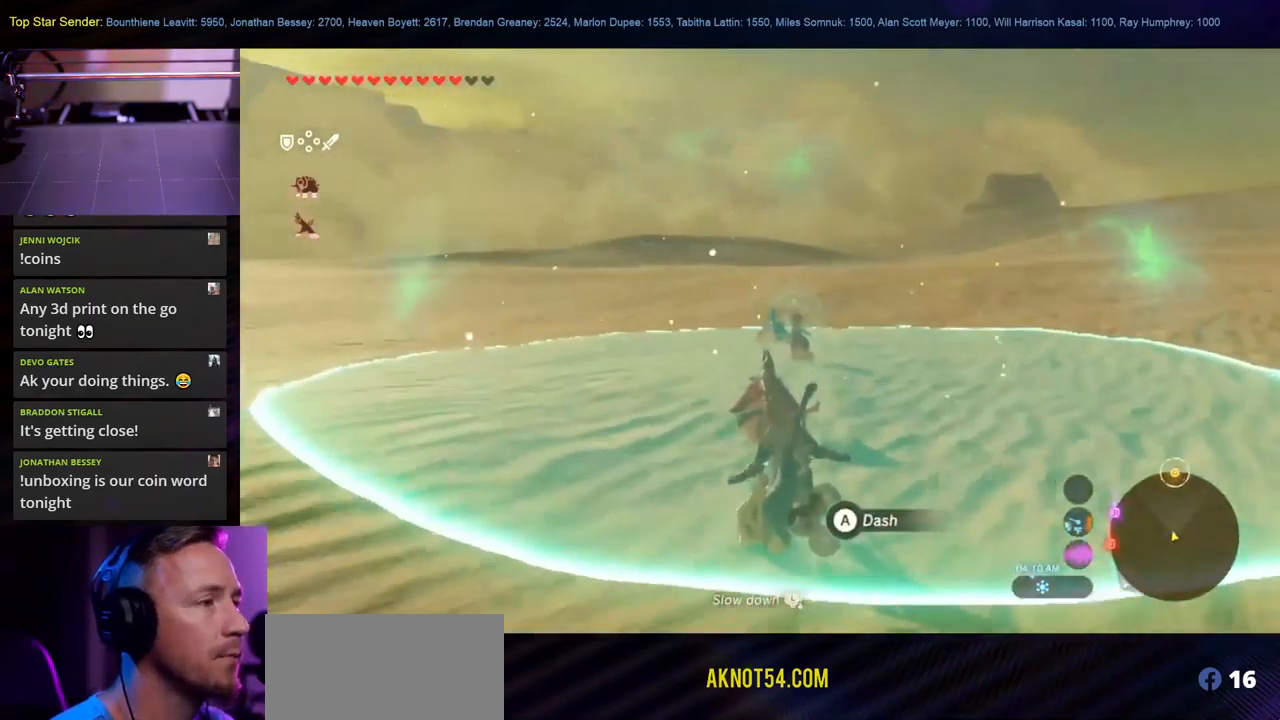
{"buttons": [], "left_stick": "up-right", "right_stick": "center", "events": [[367, "left_stick", "up-right"]]}
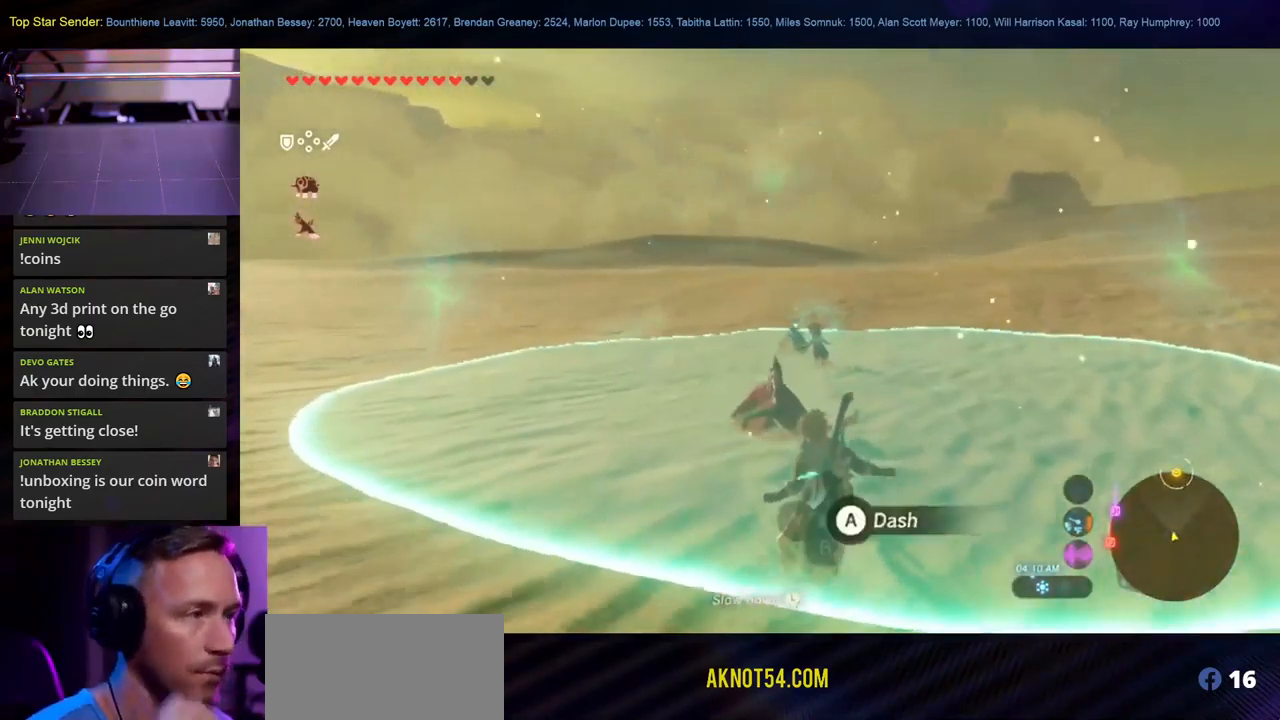
{"buttons": [], "left_stick": "up", "right_stick": "center", "events": [[100, "left_stick", "up"]]}